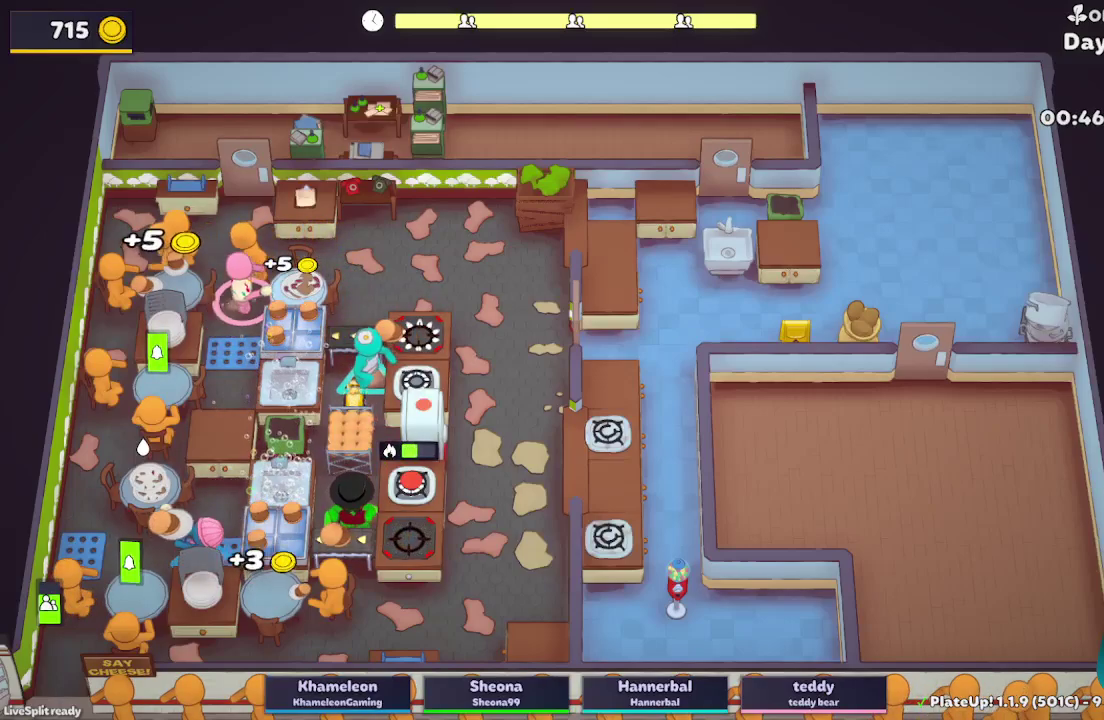
Gameplay with a controller (Xbox layout); each line is a JSON object with the inputs held at the frame after it. "button_events" lists button changes between this image and that frame as [ms after this image, input, new state], when the widget could be followed in between (sticks are given only as held states). Not read: L3 R3.
{"buttons": [], "left_stick": "up-right", "right_stick": "center", "button_events": [[150, "A", "down"], [267, "A", "up"]]}
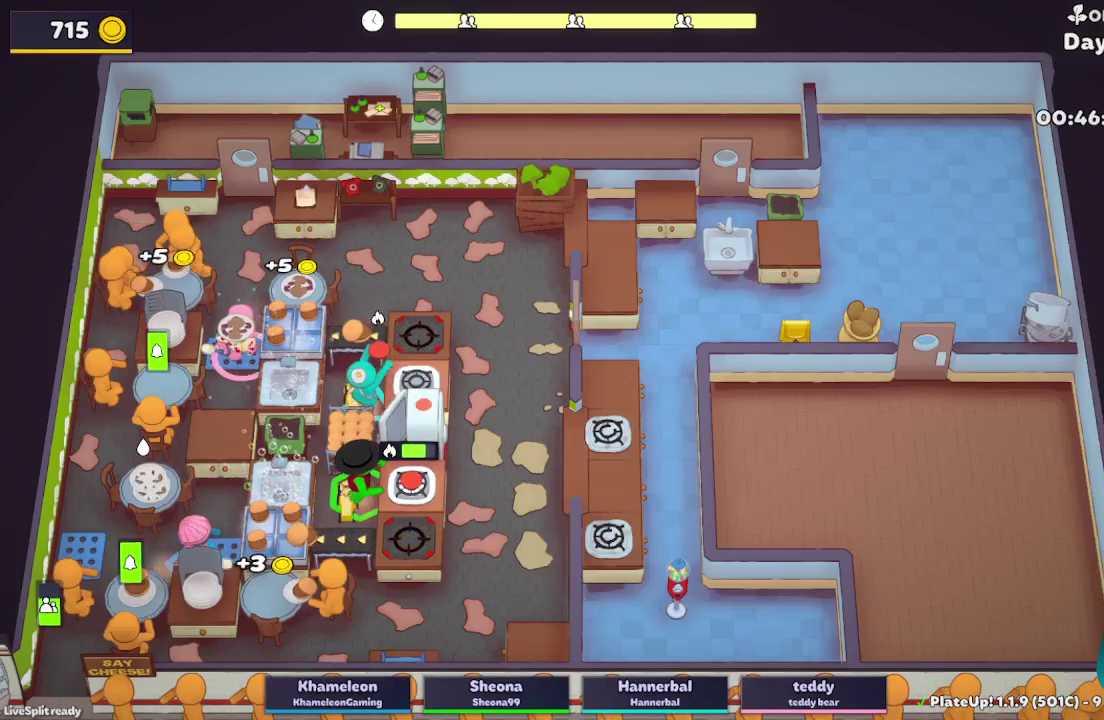
{"buttons": ["A"], "left_stick": "center", "right_stick": "center", "button_events": [[100, "A", "down"], [217, "A", "up"], [483, "A", "down"]]}
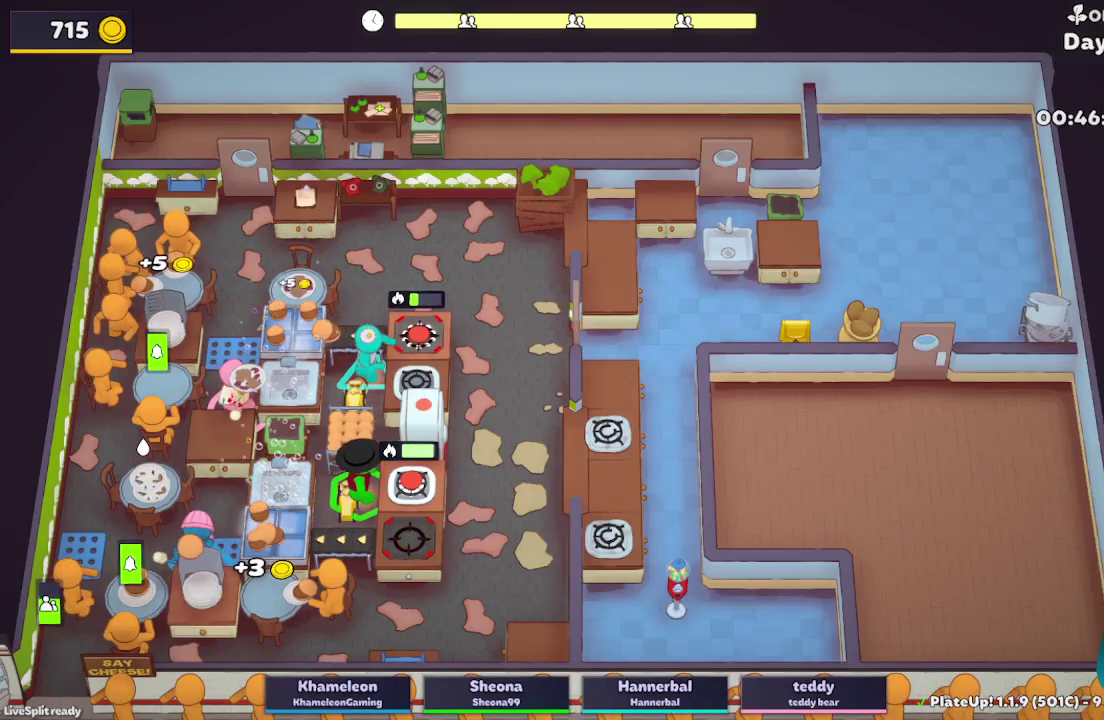
{"buttons": ["A", "L2"], "left_stick": "center", "right_stick": "center", "button_events": [[117, "A", "up"], [317, "L2", "down"], [467, "A", "down"]]}
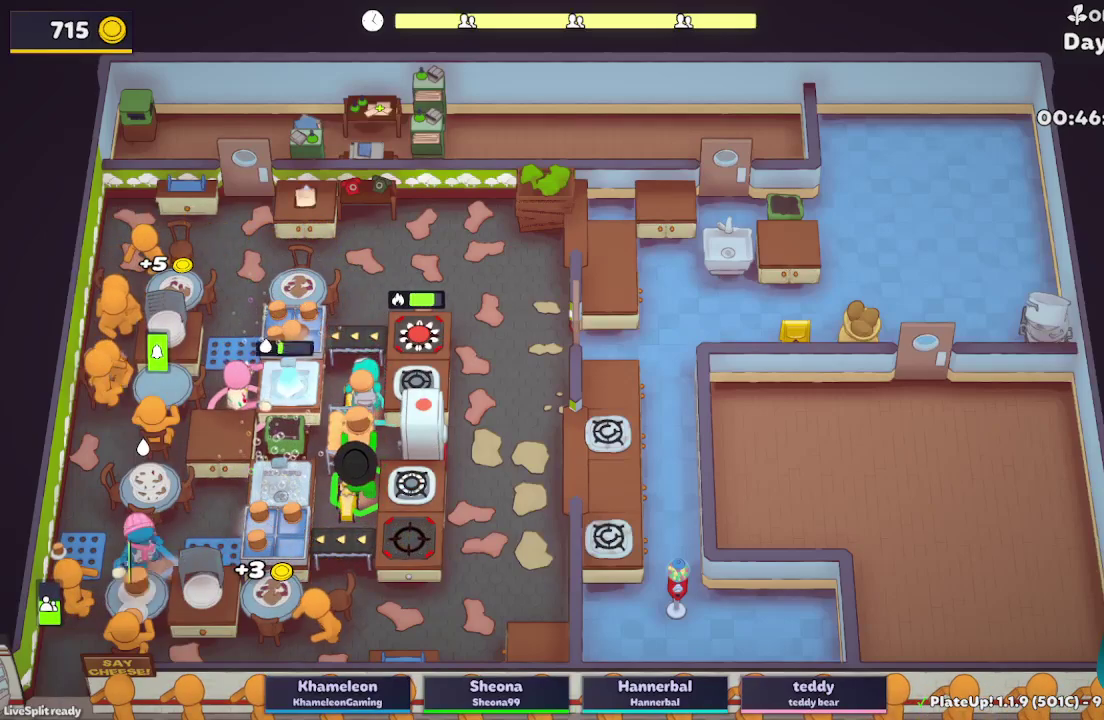
{"buttons": ["A", "L2"], "left_stick": "up", "right_stick": "center", "button_events": [[150, "A", "up"], [500, "A", "down"]]}
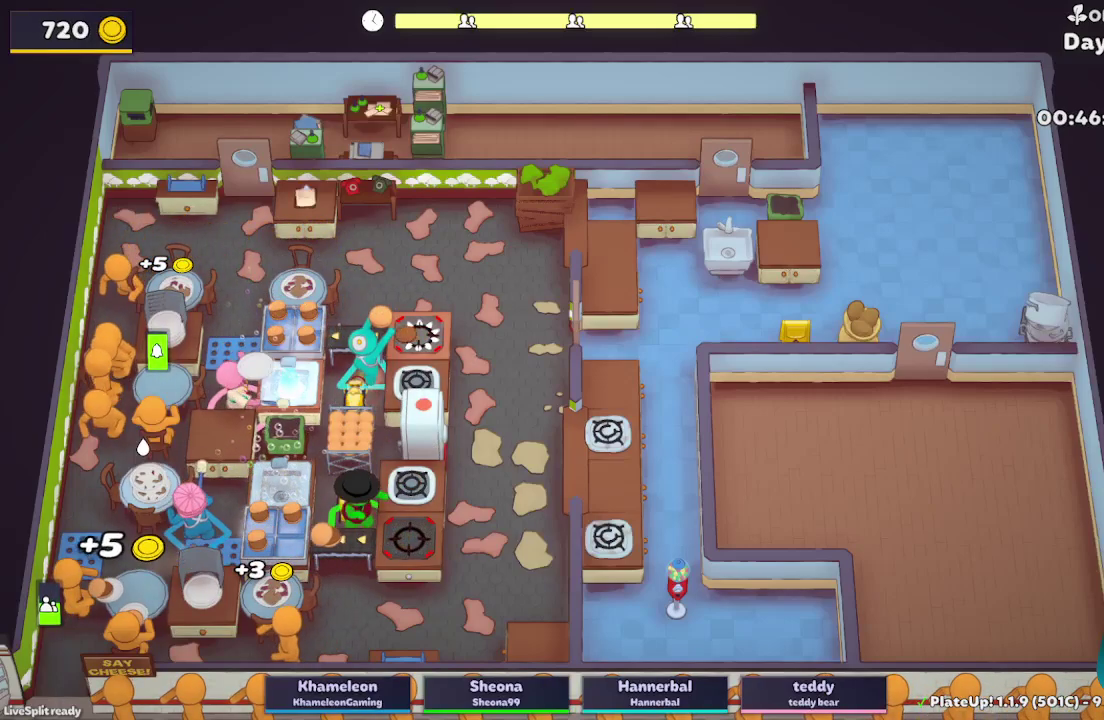
{"buttons": ["L2", "R1"], "left_stick": "up-right", "right_stick": "center", "button_events": [[133, "A", "up"], [367, "A", "down"], [450, "R1", "down"], [467, "A", "up"]]}
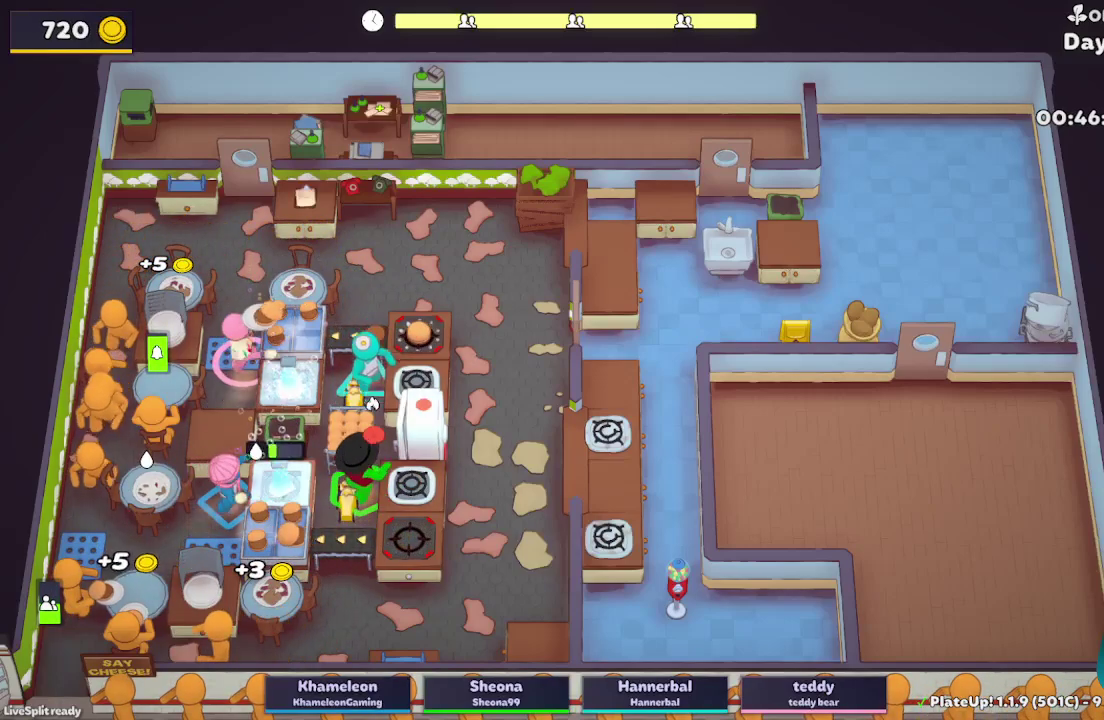
{"buttons": ["L2"], "left_stick": "center", "right_stick": "center", "button_events": [[350, "A", "down"], [350, "R1", "up"], [483, "A", "up"]]}
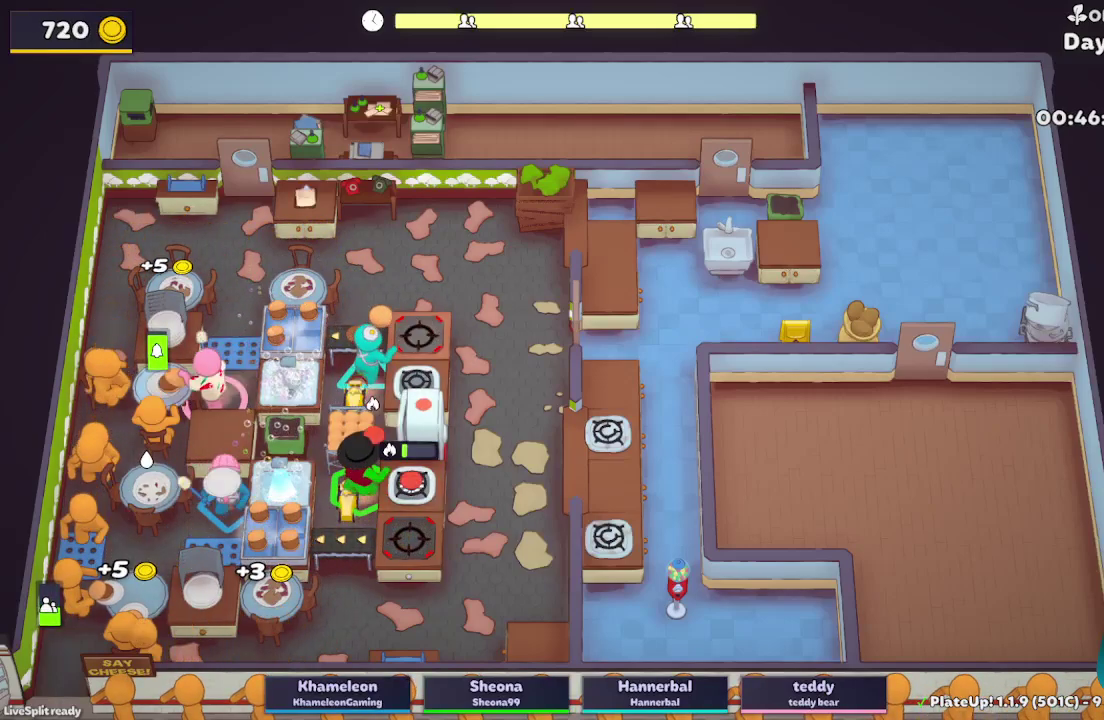
{"buttons": ["A", "L2"], "left_stick": "center", "right_stick": "center", "button_events": [[350, "A", "down"]]}
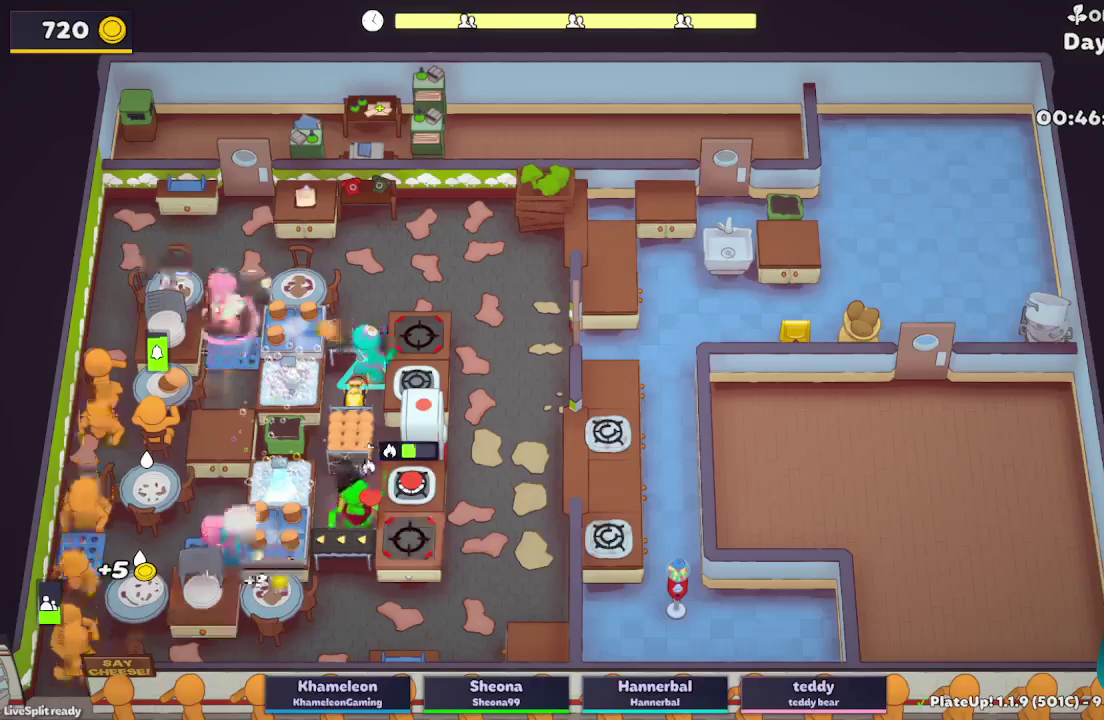
{"buttons": ["L2"], "left_stick": "center", "right_stick": "center"}
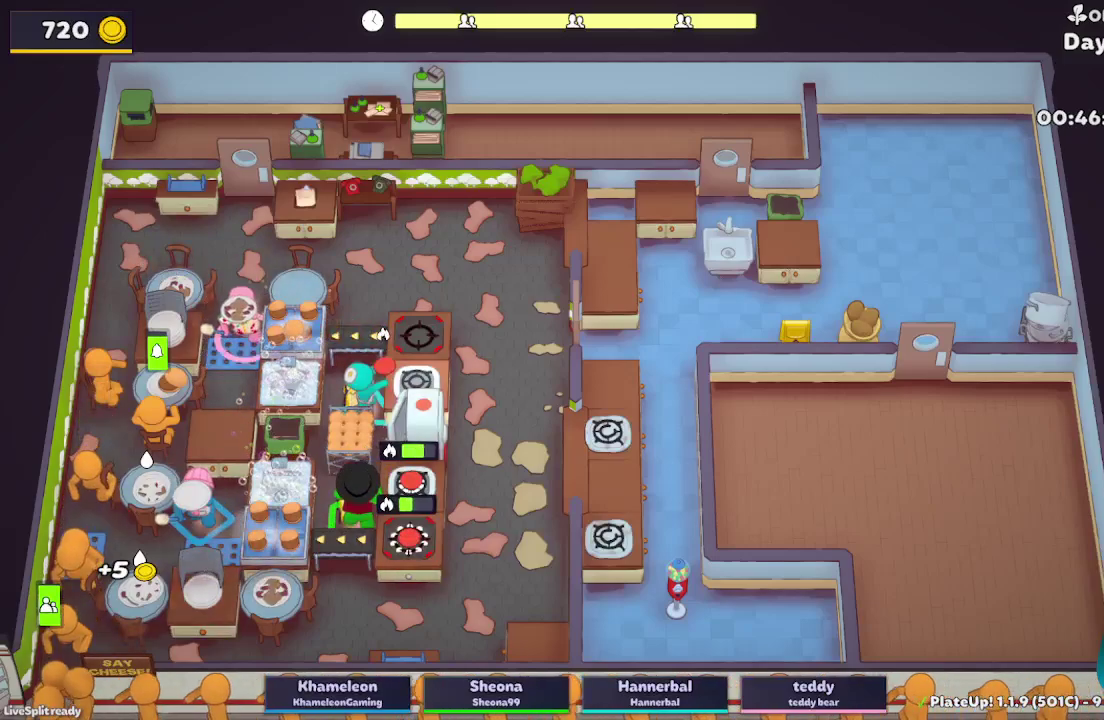
{"buttons": ["L2"], "left_stick": "up", "right_stick": "center", "button_events": [[217, "A", "down"], [367, "A", "up"]]}
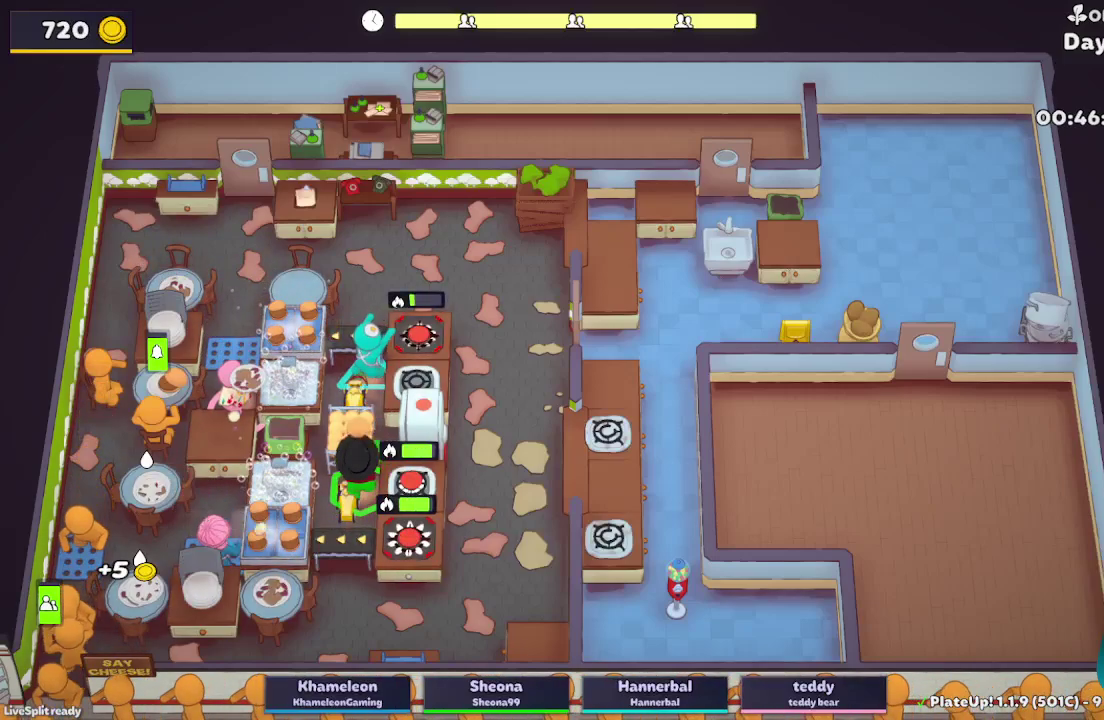
{"buttons": ["L2"], "left_stick": "up-right", "right_stick": "center", "button_events": [[300, "A", "down"], [433, "A", "up"]]}
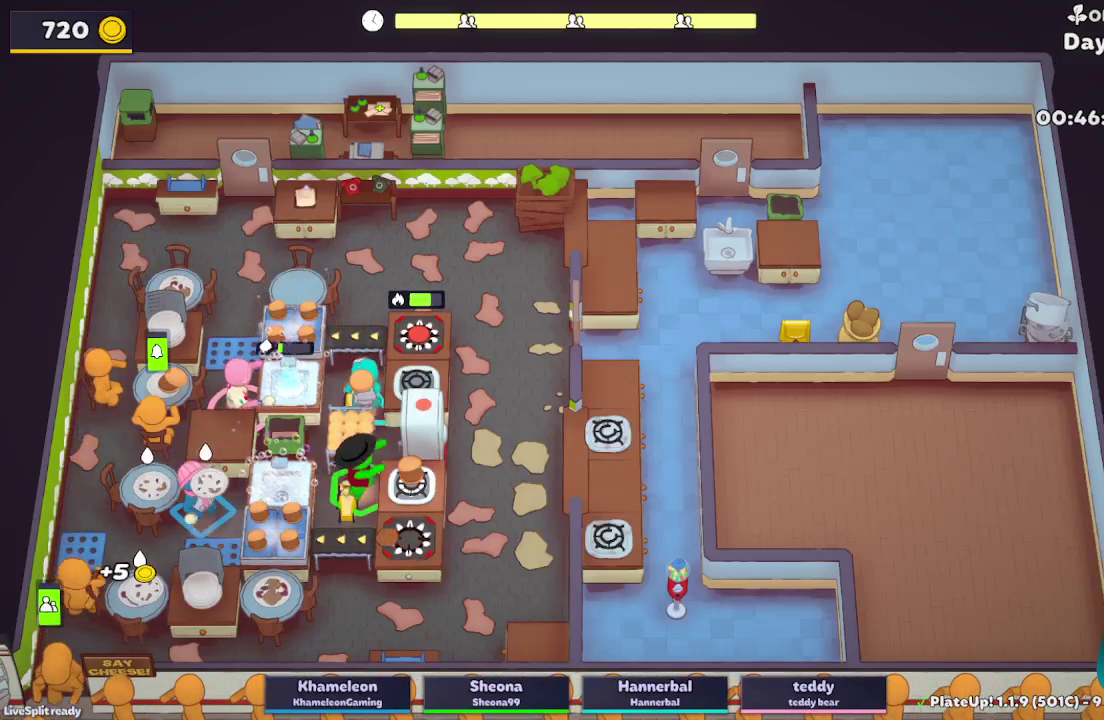
{"buttons": ["L2", "R1"], "left_stick": "up-right", "right_stick": "center", "button_events": [[133, "A", "down"], [183, "R1", "down"], [233, "A", "up"]]}
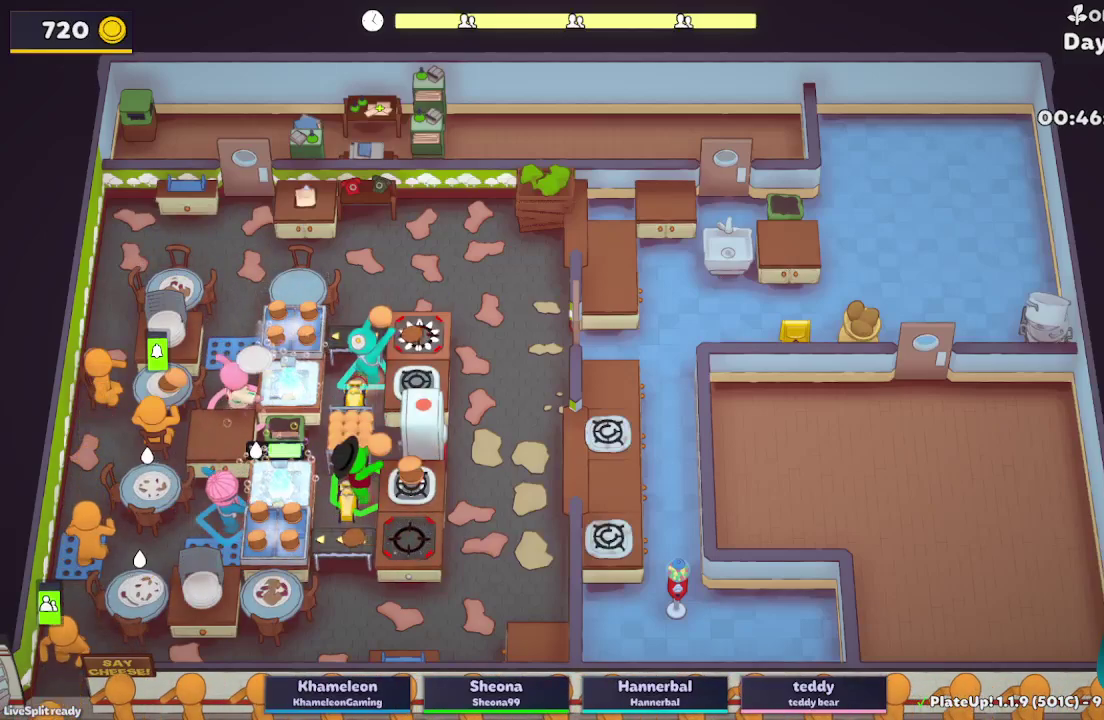
{"buttons": ["L2"], "left_stick": "center", "right_stick": "center", "button_events": [[83, "A", "down"], [150, "R1", "up"], [200, "A", "up"]]}
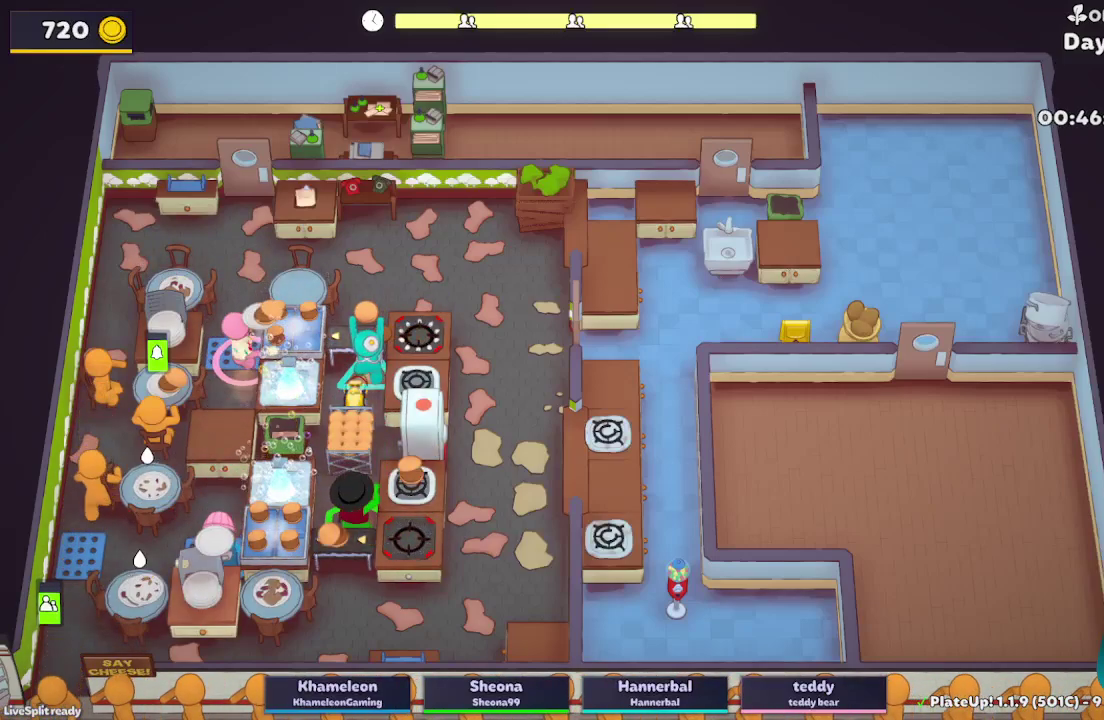
{"buttons": ["L2"], "left_stick": "up", "right_stick": "center", "button_events": [[67, "A", "down"], [183, "A", "up"]]}
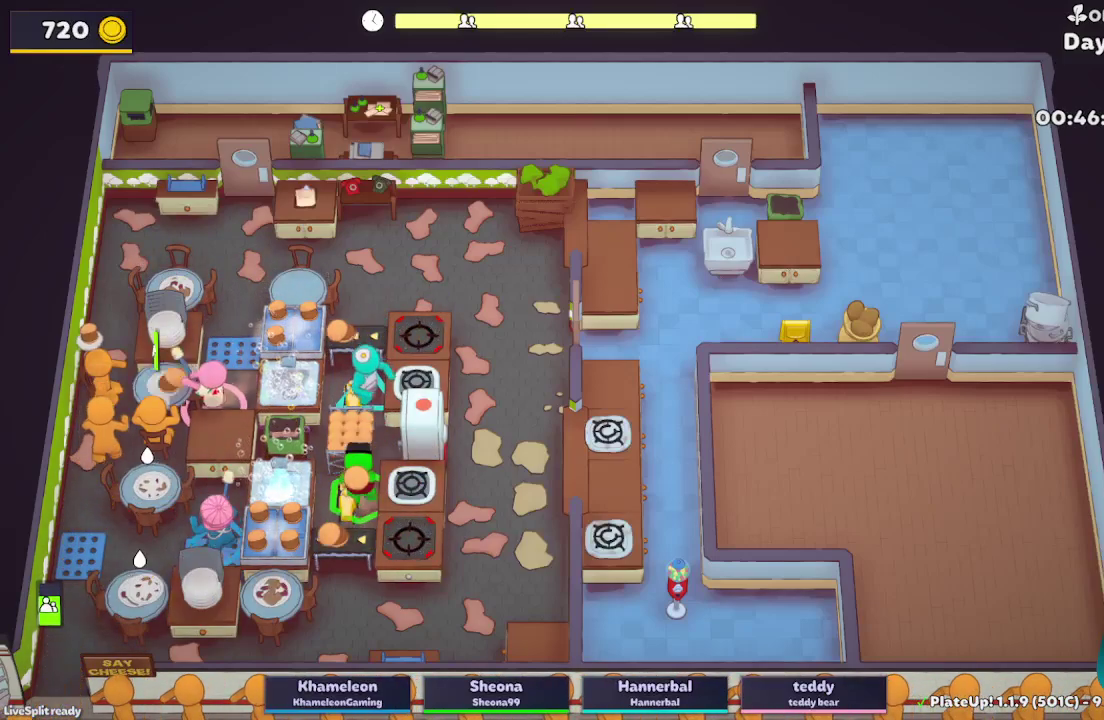
{"buttons": ["A", "L2"], "left_stick": "up-right", "right_stick": "center", "button_events": [[150, "A", "down"], [267, "A", "up"], [483, "A", "down"]]}
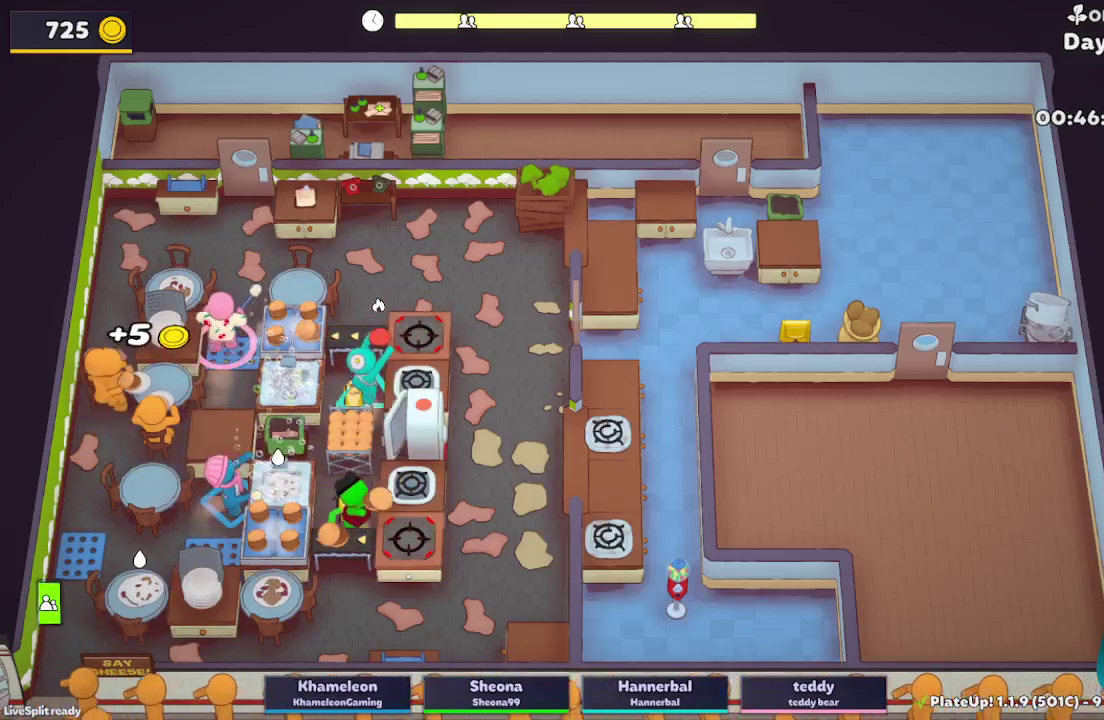
{"buttons": ["A", "L2"], "left_stick": "center", "right_stick": "center", "button_events": [[67, "R1", "down"], [133, "A", "up"], [417, "A", "down"], [483, "R1", "up"]]}
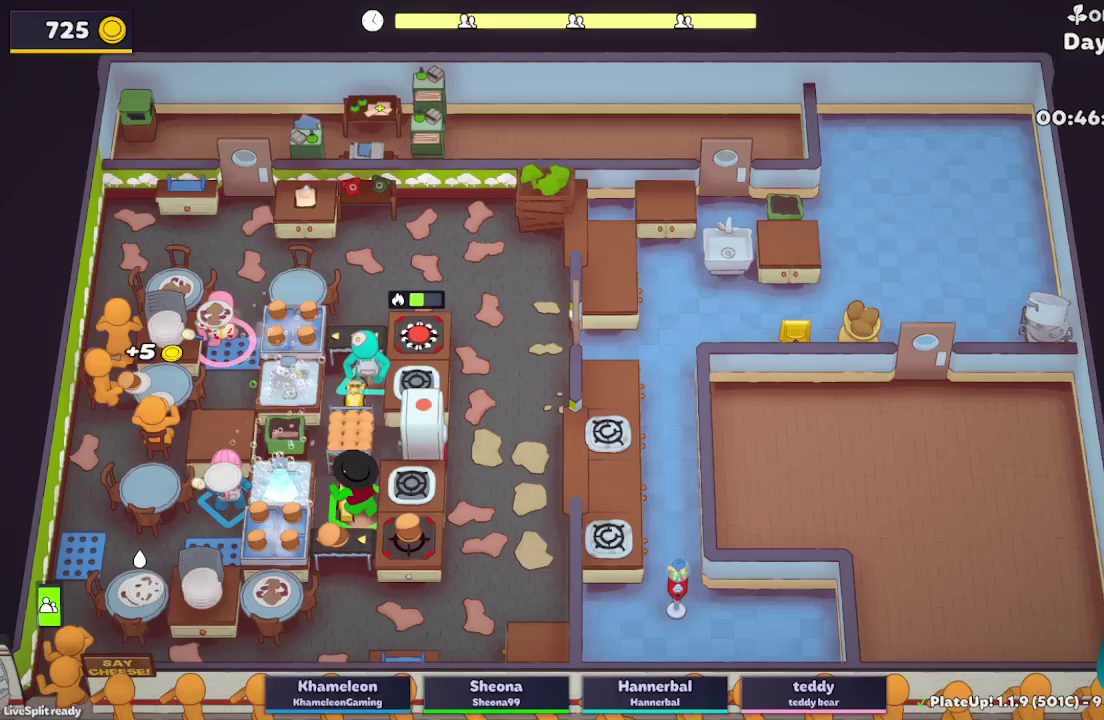
{"buttons": ["A", "L2"], "left_stick": "right", "right_stick": "center", "button_events": [[67, "A", "up"], [383, "A", "down"]]}
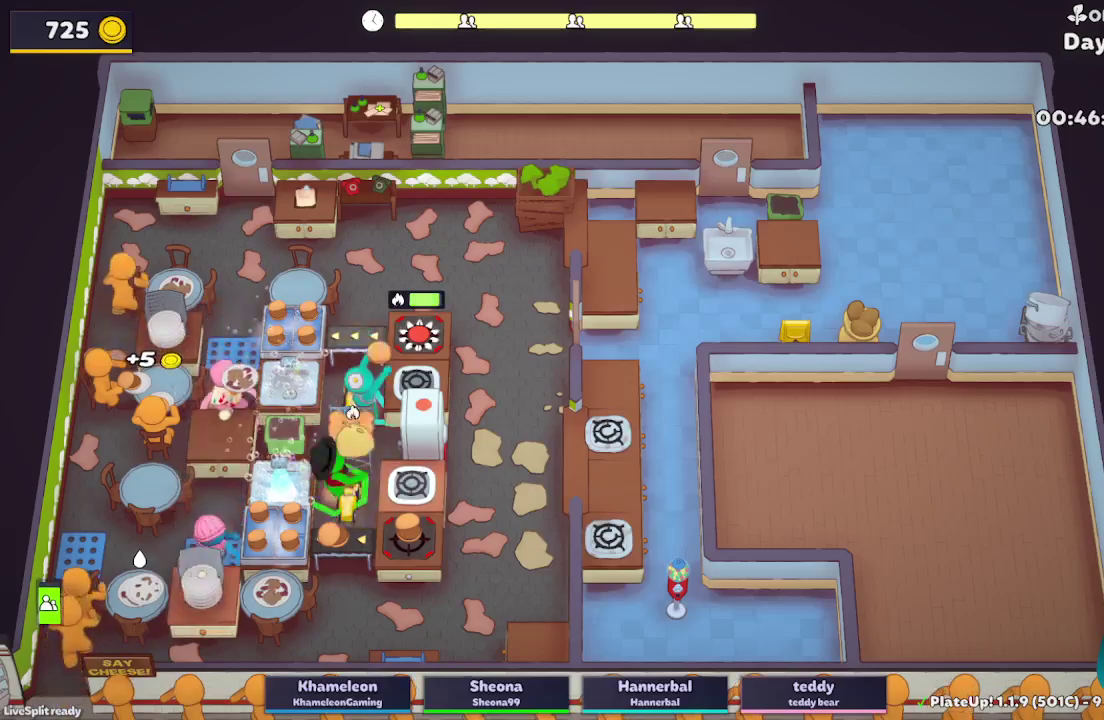
{"buttons": ["L2"], "left_stick": "up", "right_stick": "center", "button_events": [[17, "A", "up"], [183, "A", "down"], [283, "A", "up"]]}
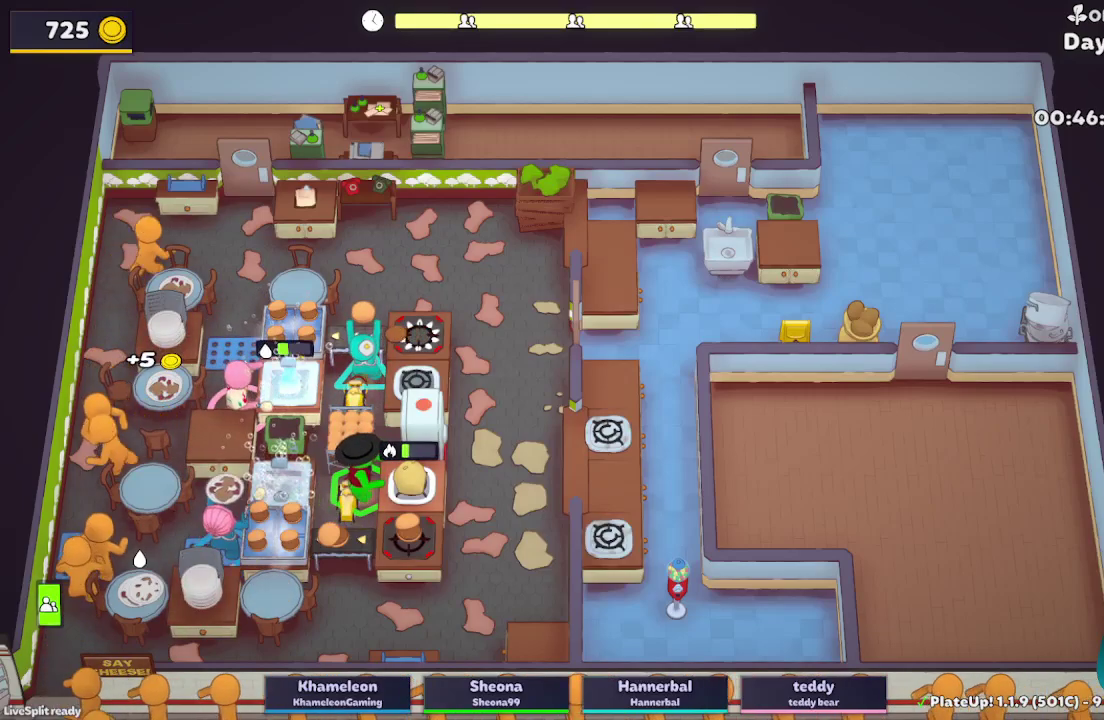
{"buttons": ["A", "L2"], "left_stick": "up-right", "right_stick": "center", "button_events": [[400, "A", "down"]]}
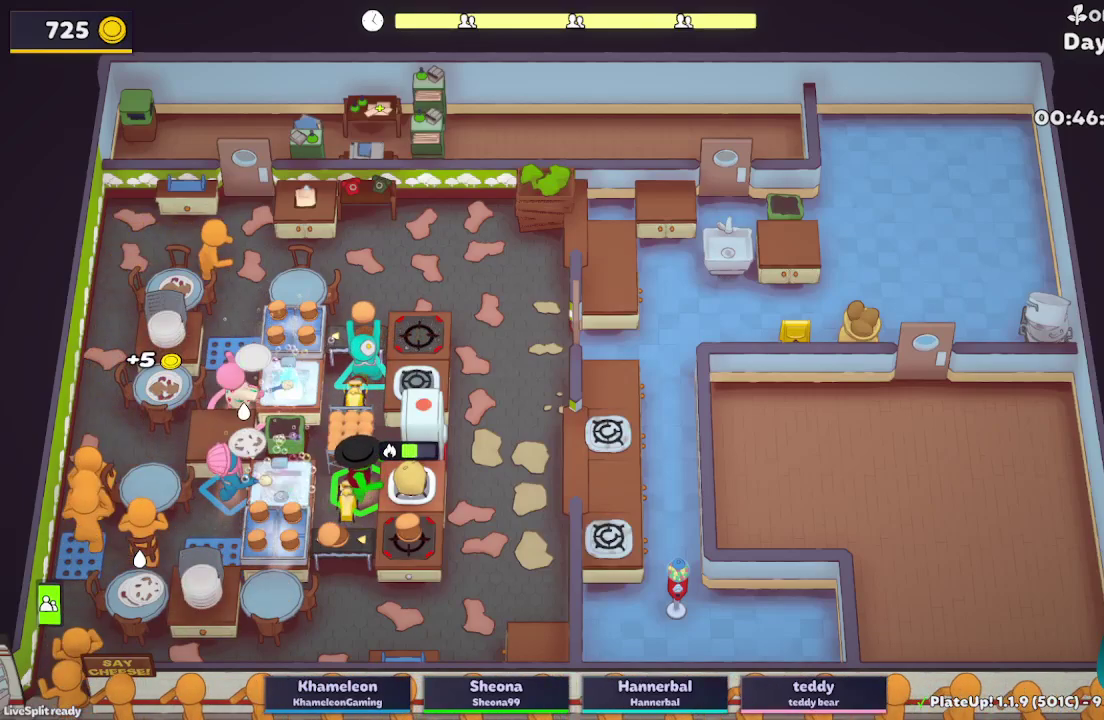
{"buttons": ["L2", "R1"], "left_stick": "up-right", "right_stick": "center", "button_events": [[17, "A", "up"], [150, "A", "down"], [183, "R1", "down"], [250, "A", "up"]]}
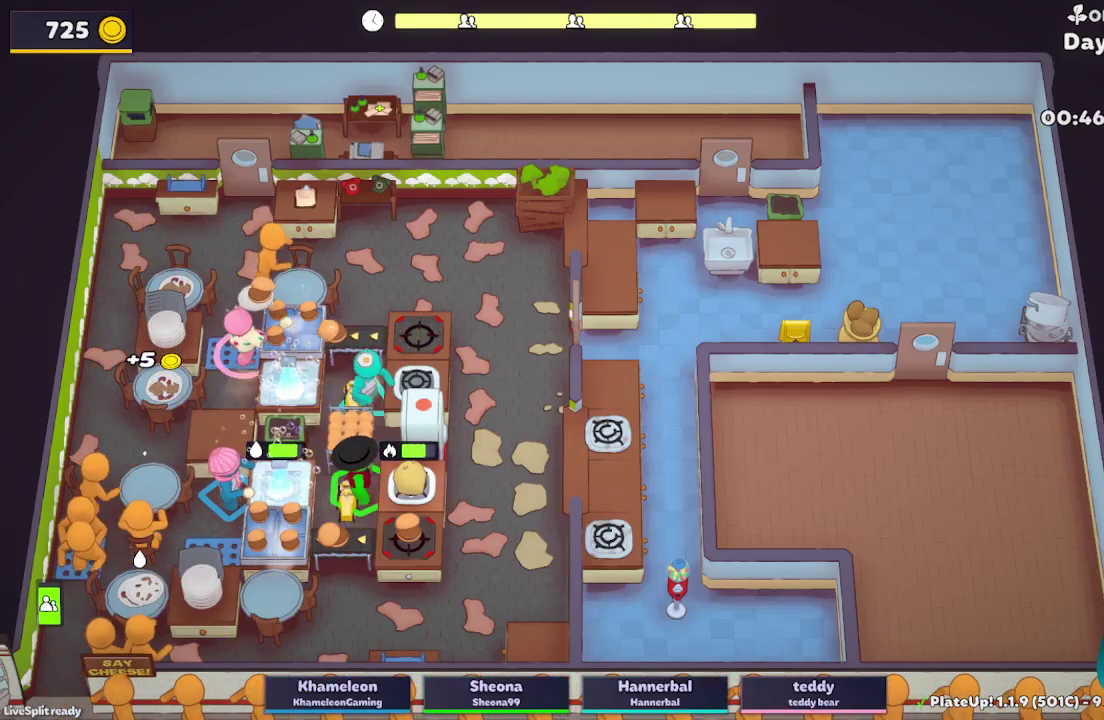
{"buttons": ["A", "L2"], "left_stick": "right", "right_stick": "center", "button_events": [[133, "A", "down"], [250, "A", "up"], [250, "R1", "up"], [433, "A", "down"]]}
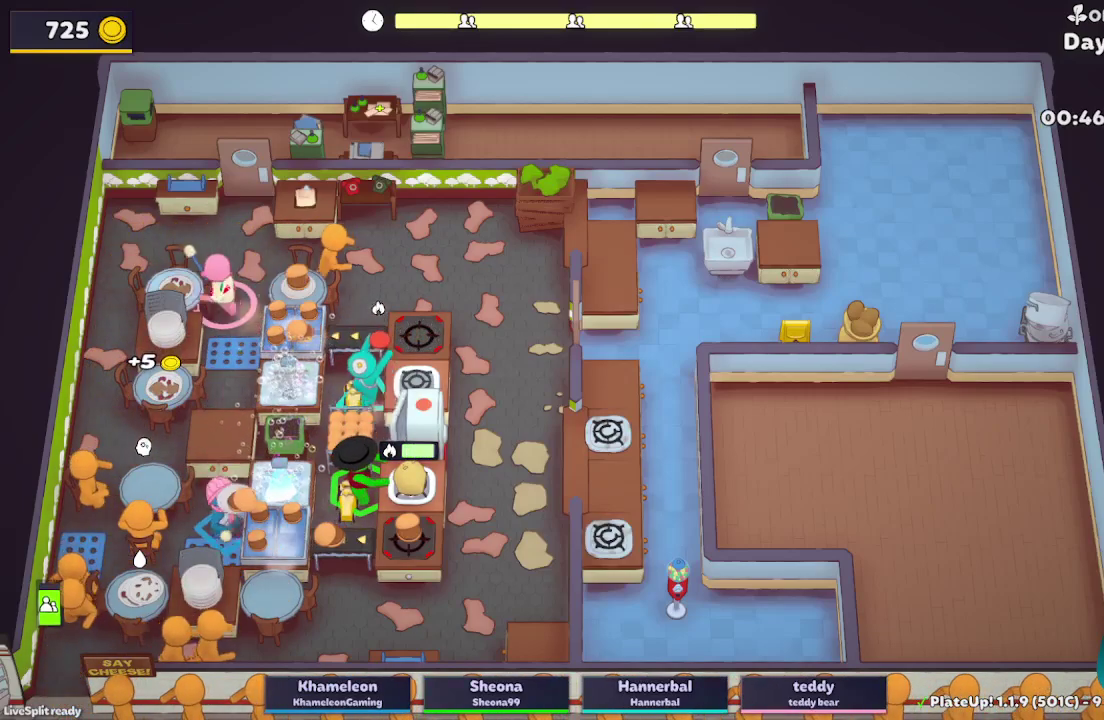
{"buttons": ["L2"], "left_stick": "left", "right_stick": "center", "button_events": [[50, "A", "up"], [383, "A", "down"], [500, "A", "up"]]}
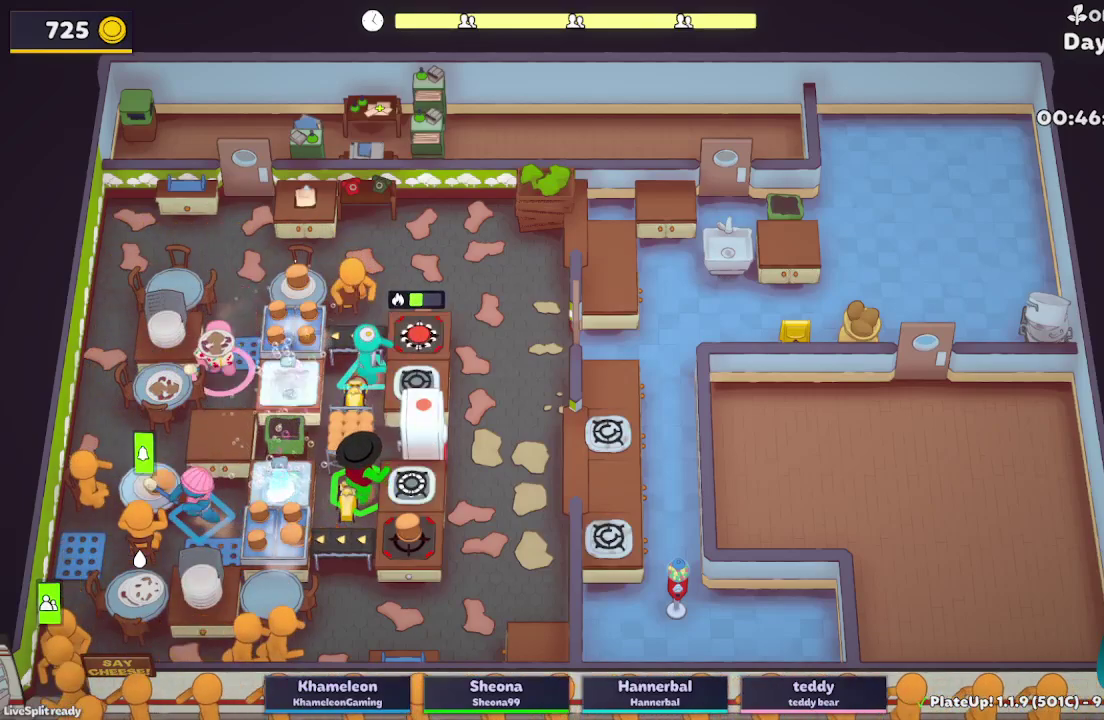
{"buttons": ["L2"], "left_stick": "right", "right_stick": "center", "button_events": [[367, "A", "down"], [500, "A", "up"]]}
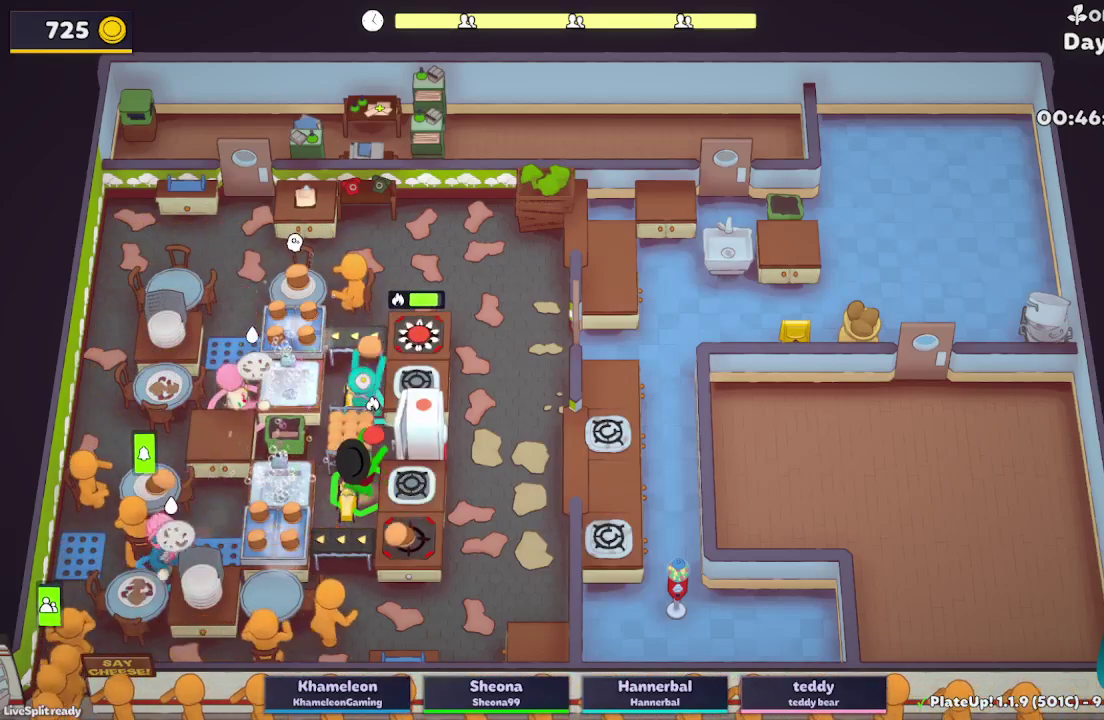
{"buttons": ["L2", "R1"], "left_stick": "up-right", "right_stick": "center", "button_events": [[400, "A", "down"], [417, "R1", "down"], [500, "A", "up"]]}
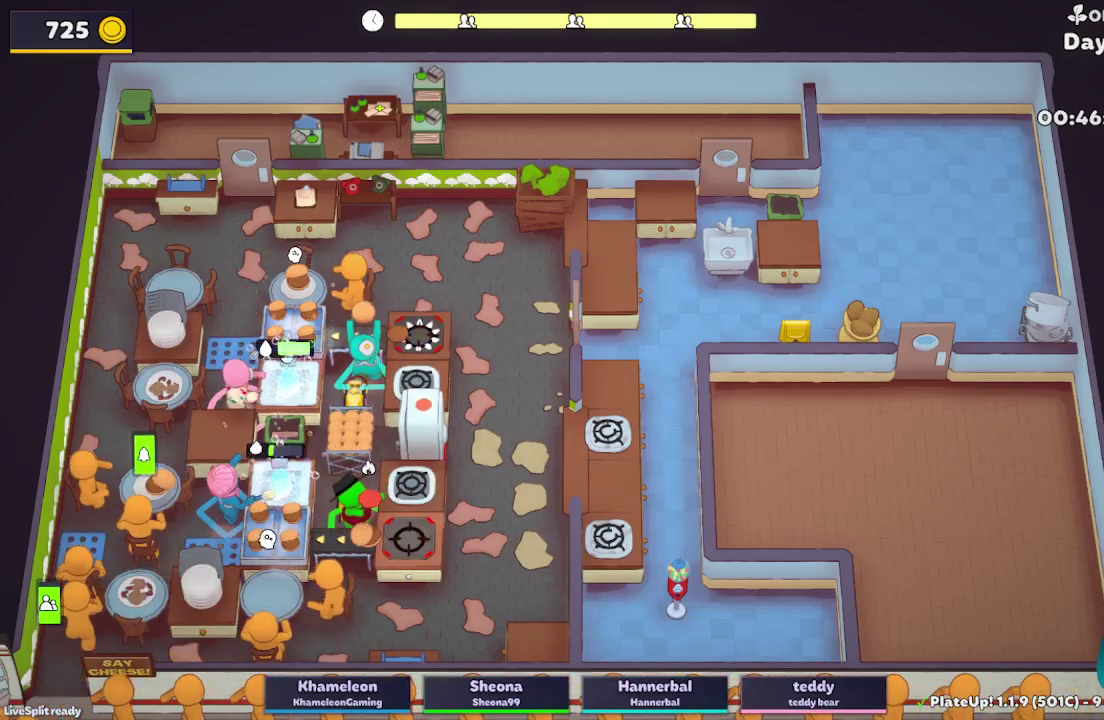
{"buttons": ["L2"], "left_stick": "right", "right_stick": "center", "button_events": [[333, "A", "down"], [433, "R1", "up"], [467, "A", "up"]]}
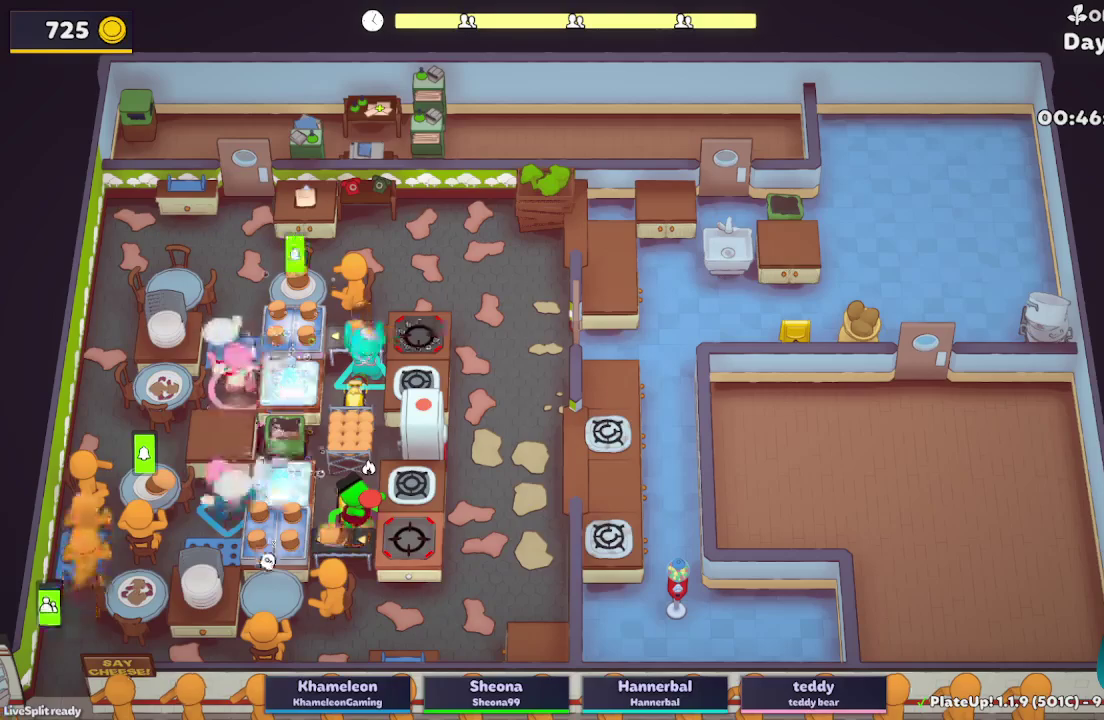
{"buttons": [], "left_stick": "up-left", "right_stick": "center", "button_events": [[150, "A", "down"], [267, "A", "up"], [350, "L2", "up"]]}
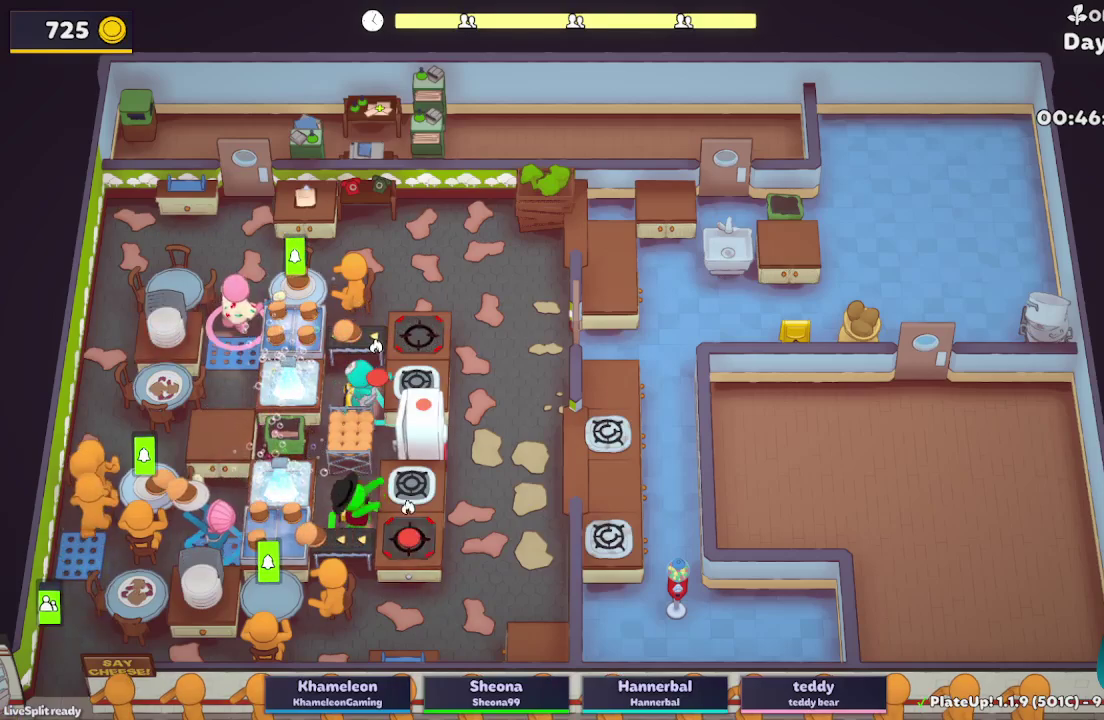
{"buttons": ["L2"], "left_stick": "left", "right_stick": "center", "button_events": [[83, "L2", "down"], [183, "A", "down"], [350, "A", "up"]]}
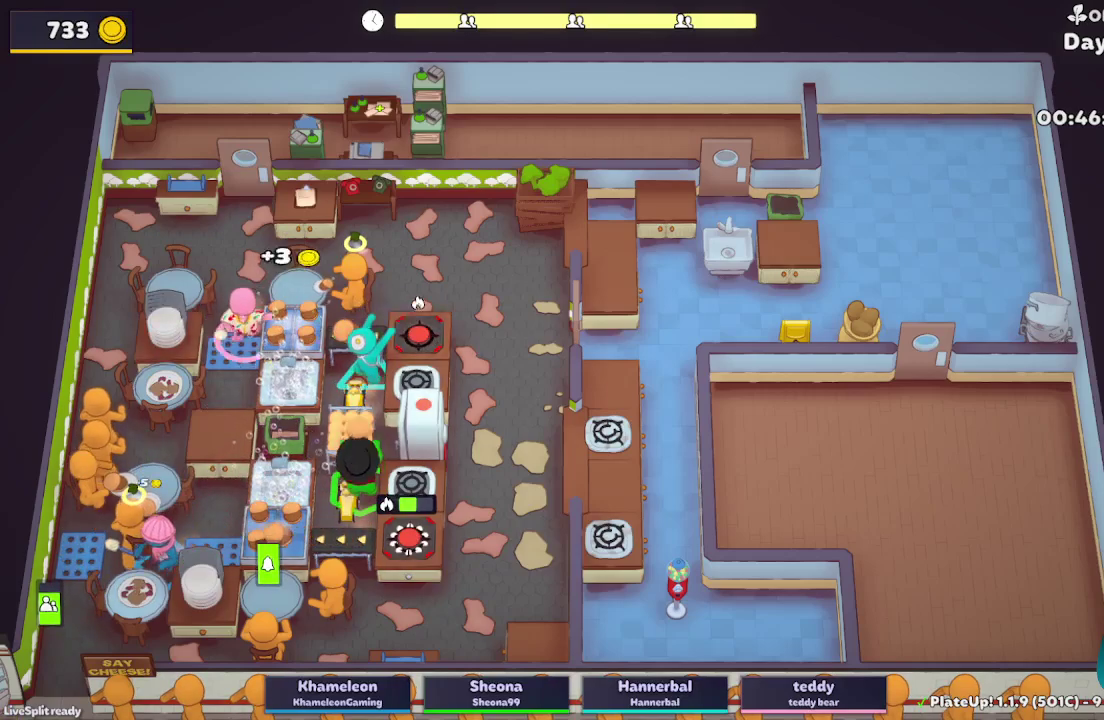
{"buttons": ["L2"], "left_stick": "up", "right_stick": "center", "button_events": [[117, "A", "down"], [217, "A", "up"]]}
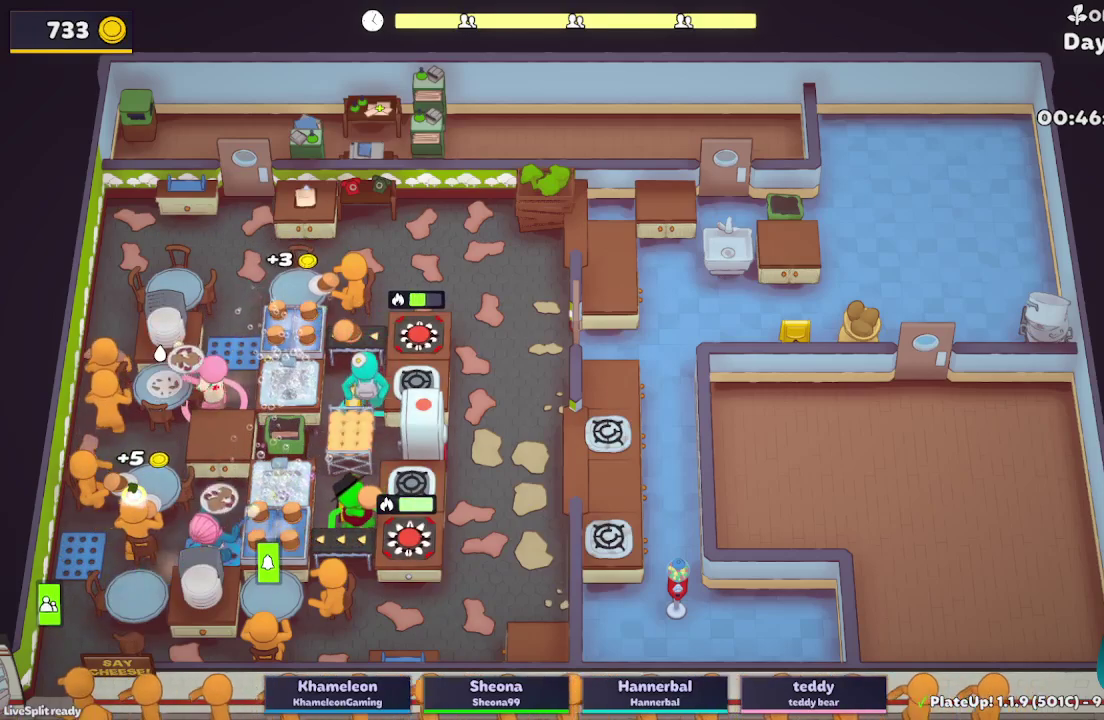
{"buttons": ["L2"], "left_stick": "up-right", "right_stick": "center", "button_events": [[367, "A", "down"], [483, "A", "up"]]}
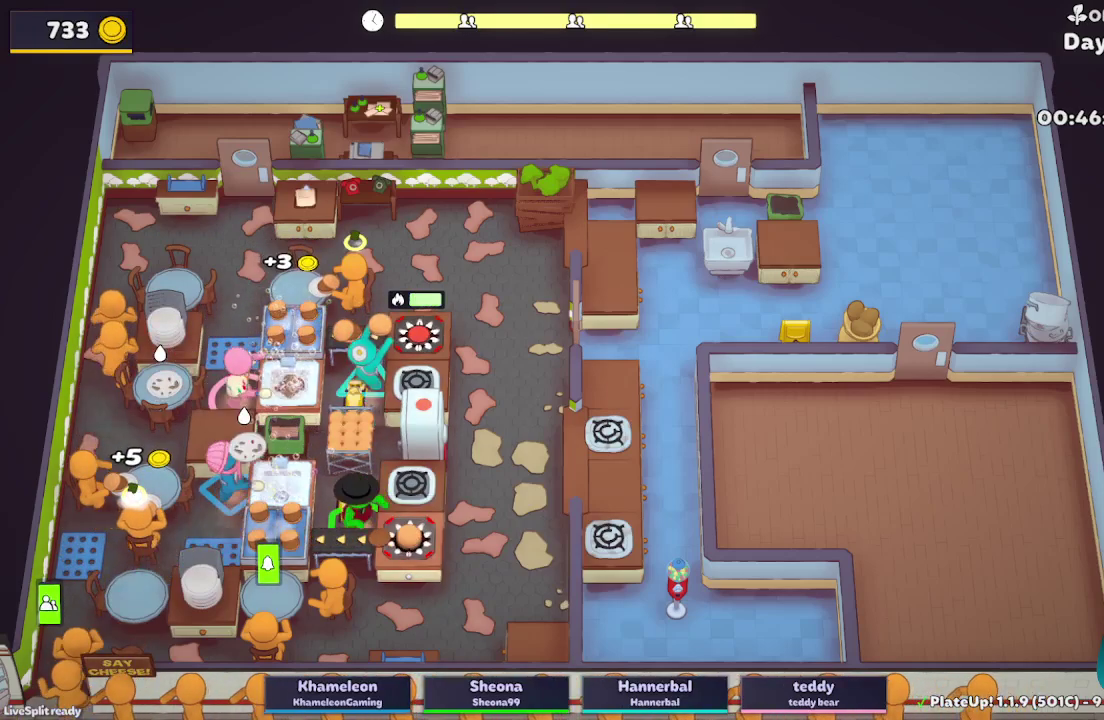
{"buttons": ["L2", "R1"], "left_stick": "up-right", "right_stick": "center", "button_events": [[100, "A", "down"], [133, "R1", "down"], [200, "A", "up"]]}
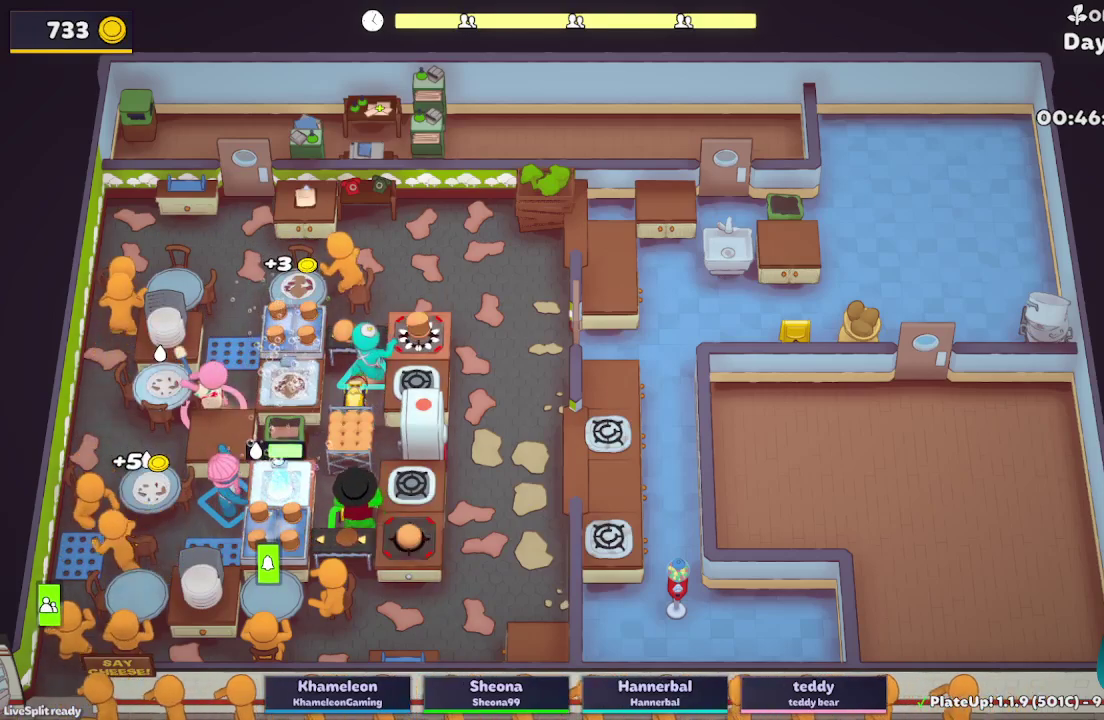
{"buttons": ["A", "L2"], "left_stick": "up-right", "right_stick": "center", "button_events": [[67, "A", "down"], [167, "A", "up"], [167, "R1", "up"], [417, "A", "down"]]}
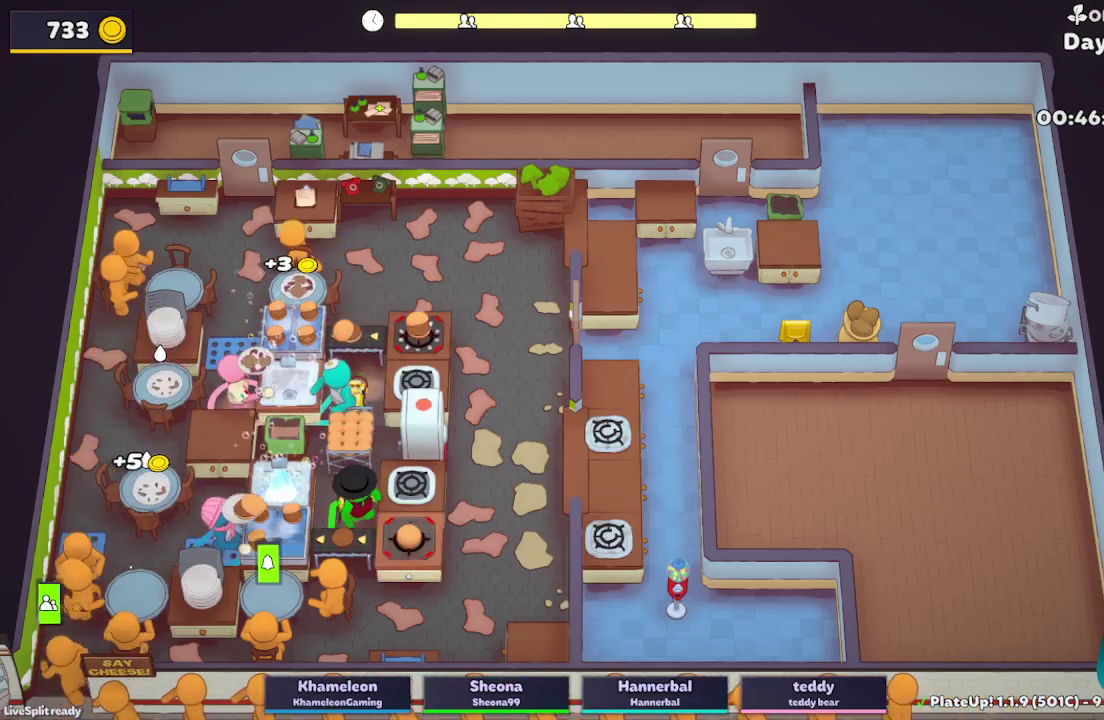
{"buttons": ["A", "L2"], "left_stick": "right", "right_stick": "center", "button_events": [[17, "A", "up"], [117, "L2", "up"], [267, "L2", "down"], [417, "A", "down"]]}